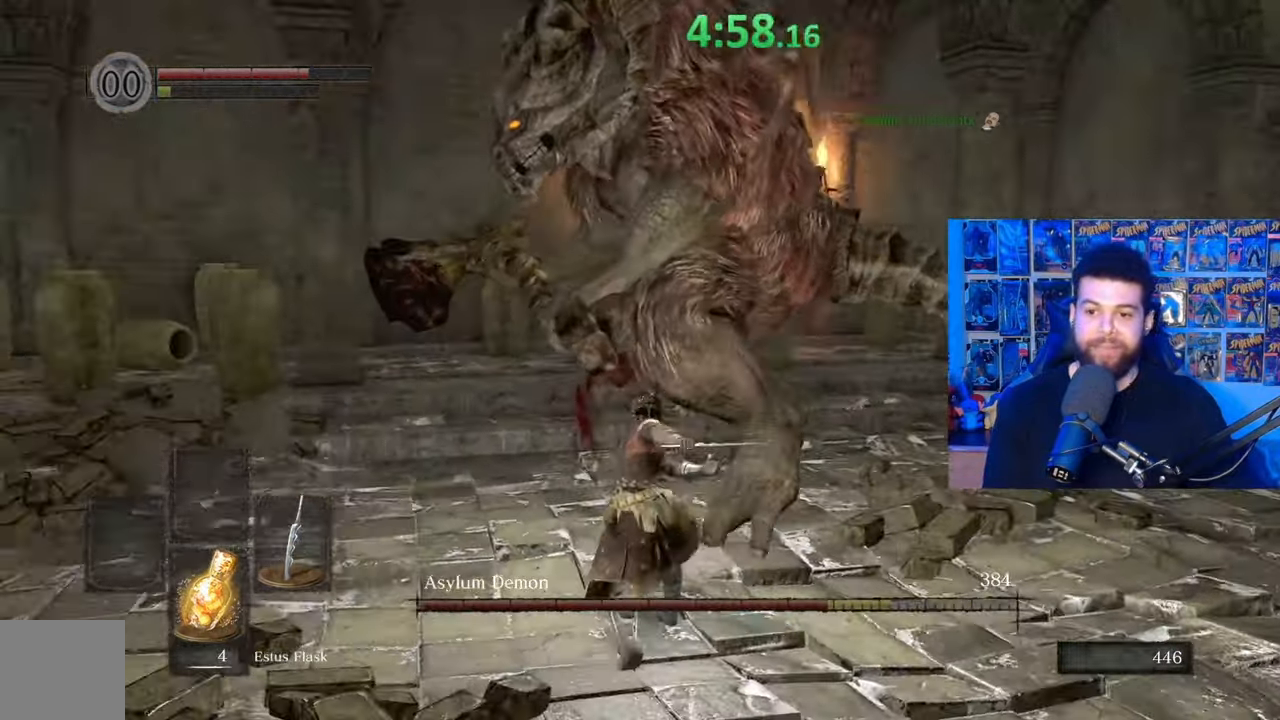
Gameplay with a controller (Xbox layout); each line is a JSON object with the inputs held at the frame after it. "events" lists button and stick changes between this image and that frame as [ms after this image, input, new state], when the widget could be followed in between. Not read: SHARE.
{"buttons": ["B"], "left_stick": "up-right", "right_stick": "left", "events": [[200, "right_stick", "down-right"], [267, "right_stick", "center"], [417, "left_stick", "up-right"], [467, "right_stick", "left"]]}
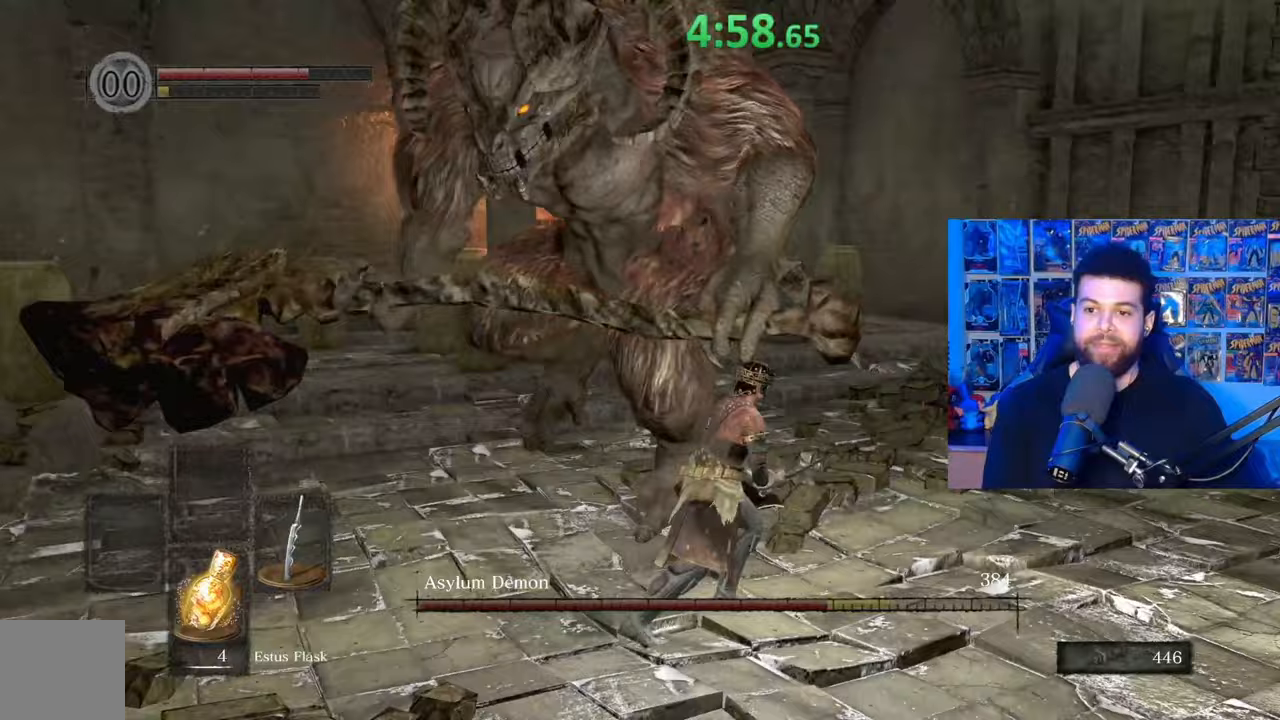
{"buttons": [], "left_stick": "right", "right_stick": "left", "events": [[167, "left_stick", "right"], [167, "right_stick", "center"], [267, "B", "up"], [400, "right_stick", "left"]]}
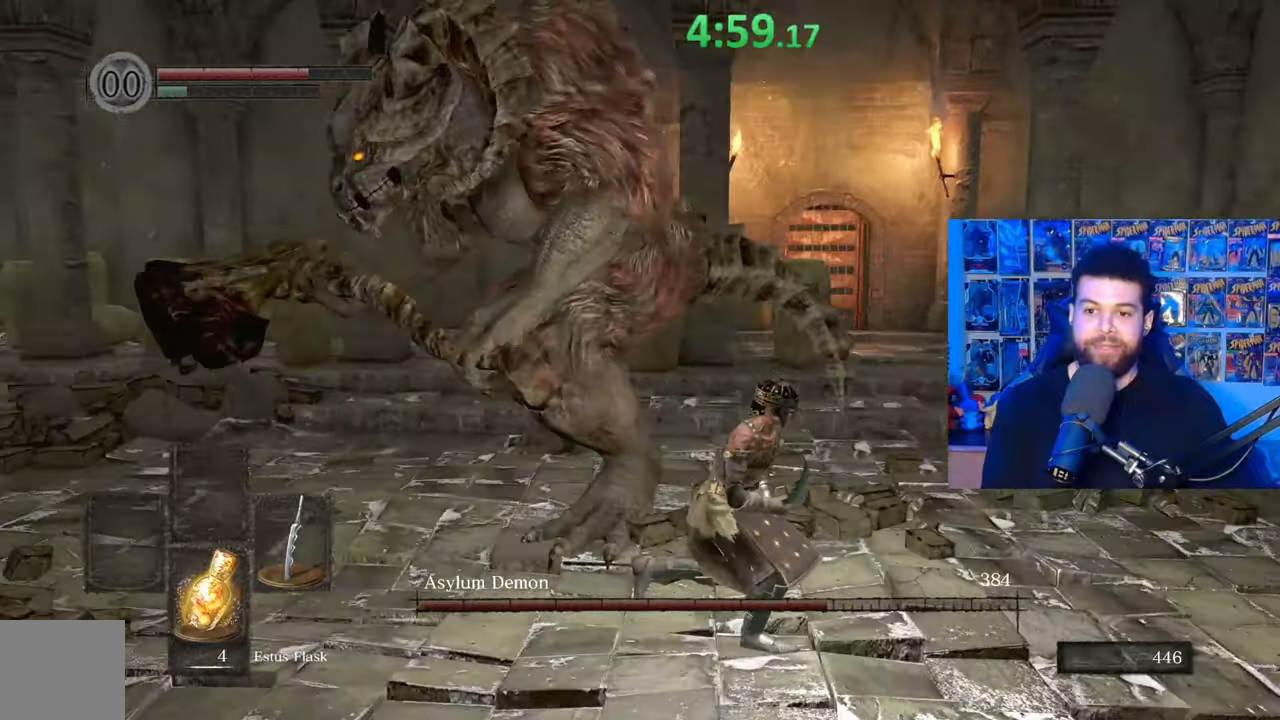
{"buttons": ["B"], "left_stick": "up-right", "right_stick": "left", "events": [[50, "right_stick", "center"], [167, "B", "down"], [167, "left_stick", "up-right"], [467, "right_stick", "left"]]}
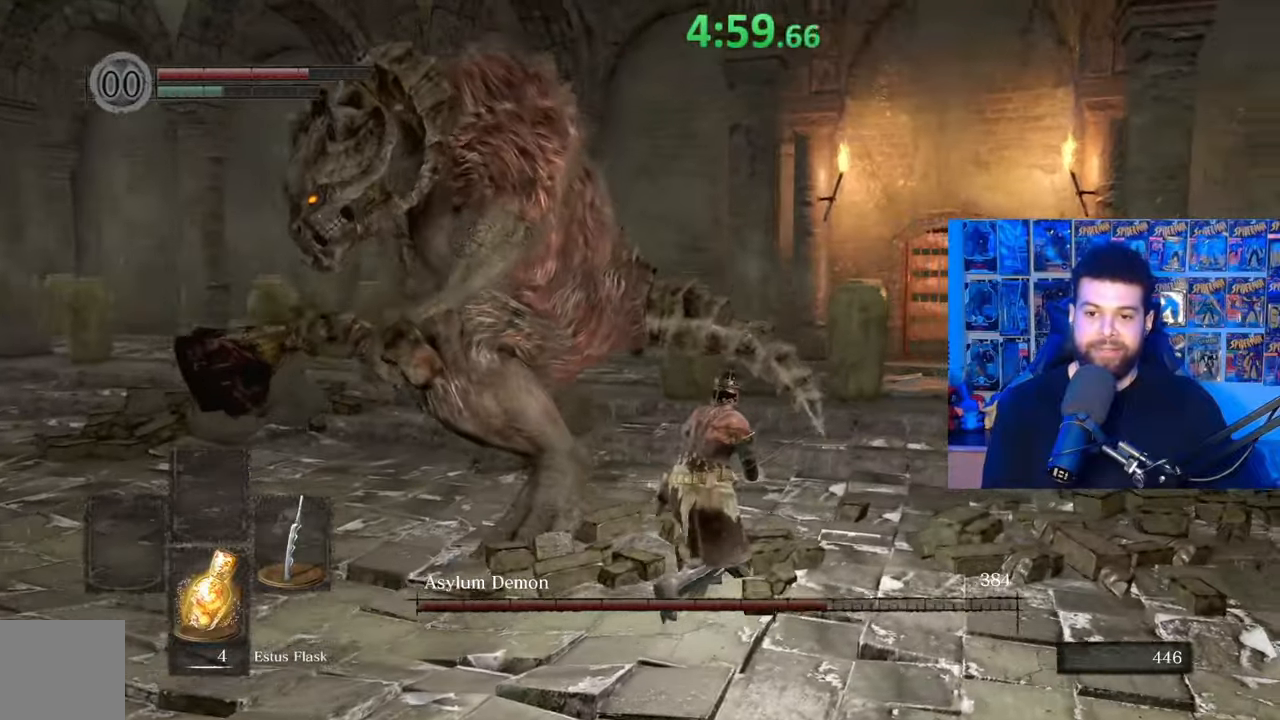
{"buttons": ["B"], "left_stick": "right", "right_stick": "left", "events": [[117, "left_stick", "right"], [167, "right_stick", "center"], [250, "right_stick", "left"], [400, "right_stick", "center"], [467, "right_stick", "left"]]}
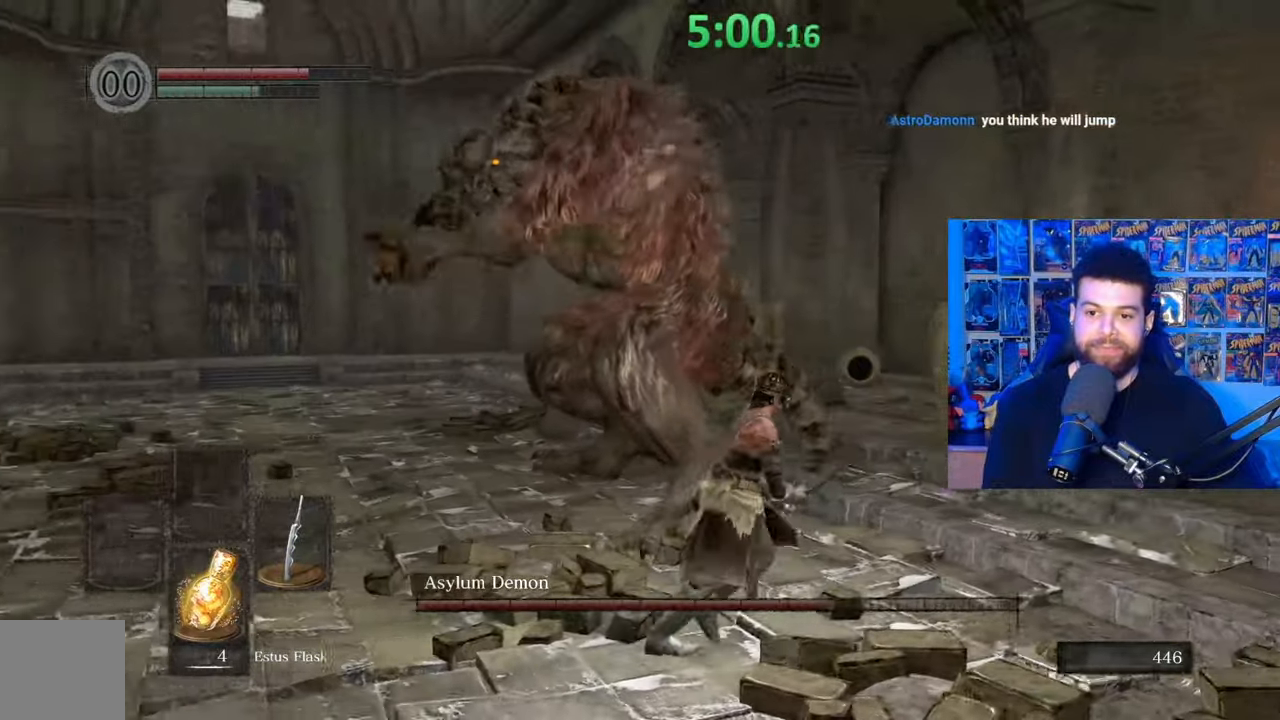
{"buttons": [], "left_stick": "up-right", "right_stick": "center", "events": [[17, "left_stick", "up-right"], [217, "right_stick", "center"], [317, "B", "up"]]}
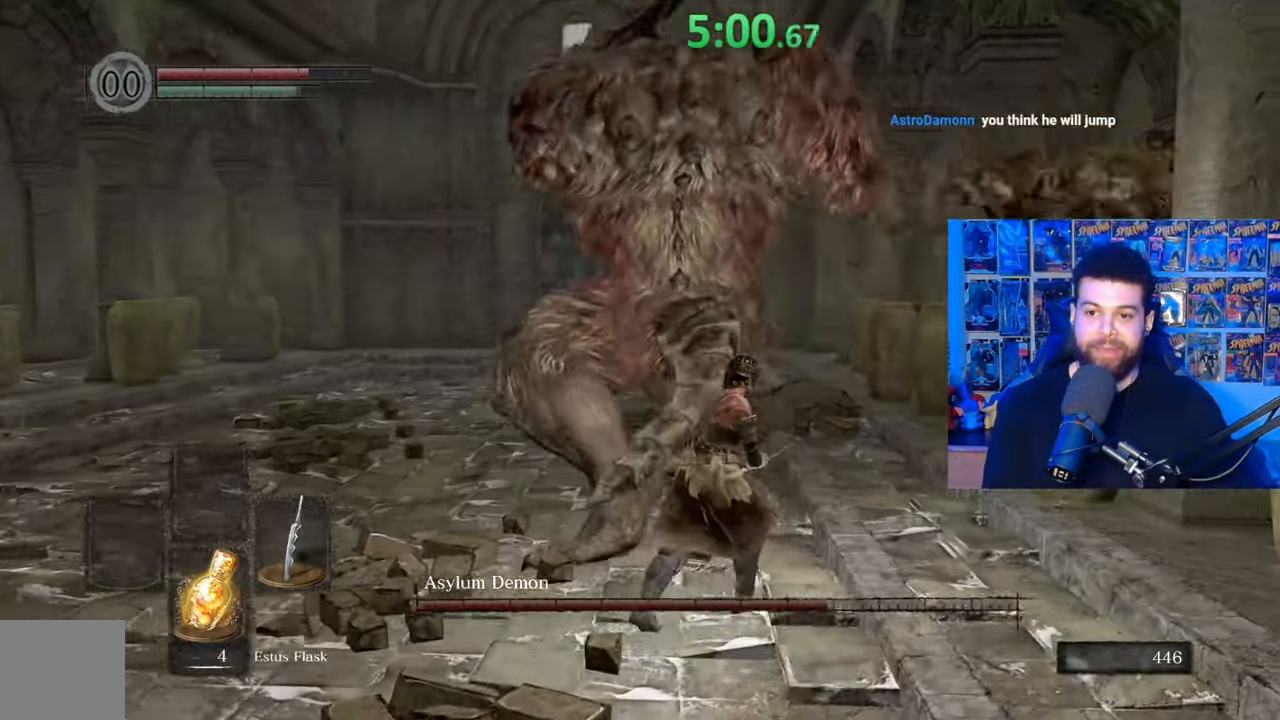
{"buttons": [], "left_stick": "center", "right_stick": "center", "events": [[117, "B", "down"], [150, "left_stick", "up-left"], [217, "B", "up"], [317, "right_stick", "left"], [400, "left_stick", "center"], [467, "right_stick", "center"]]}
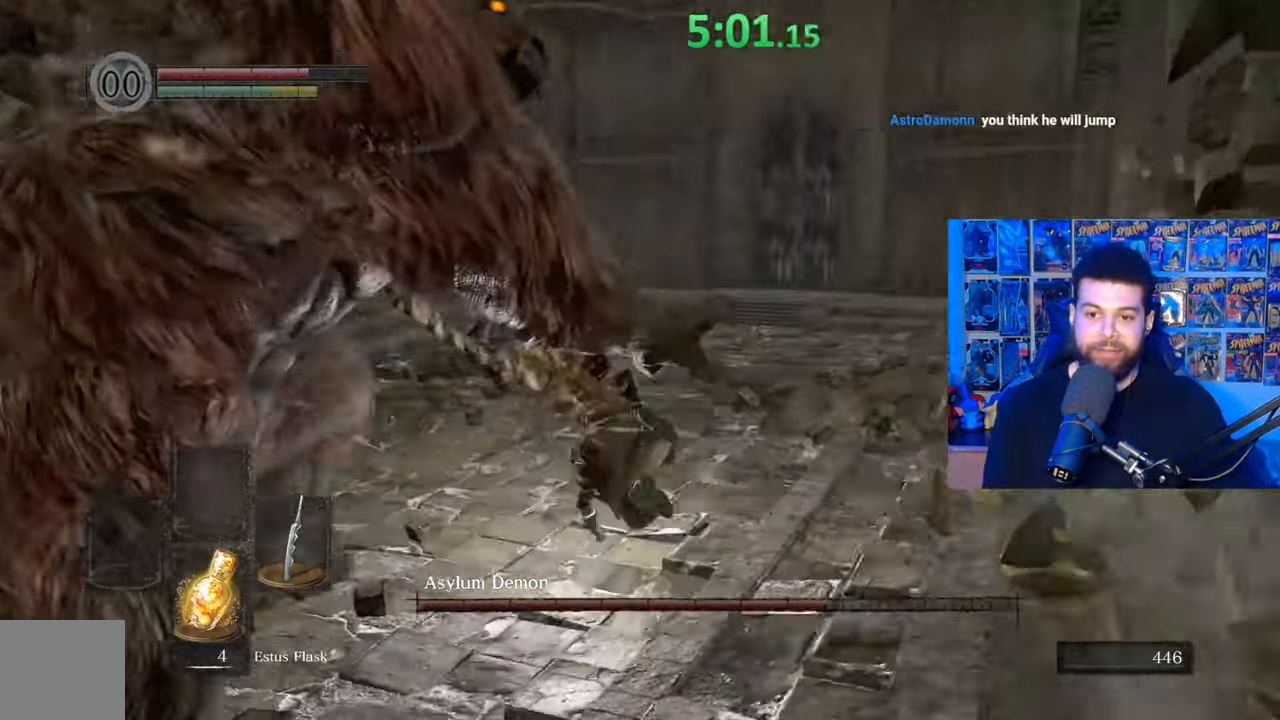
{"buttons": [], "left_stick": "up-right", "right_stick": "left", "events": [[200, "right_stick", "left"], [217, "left_stick", "up"], [417, "left_stick", "up-right"]]}
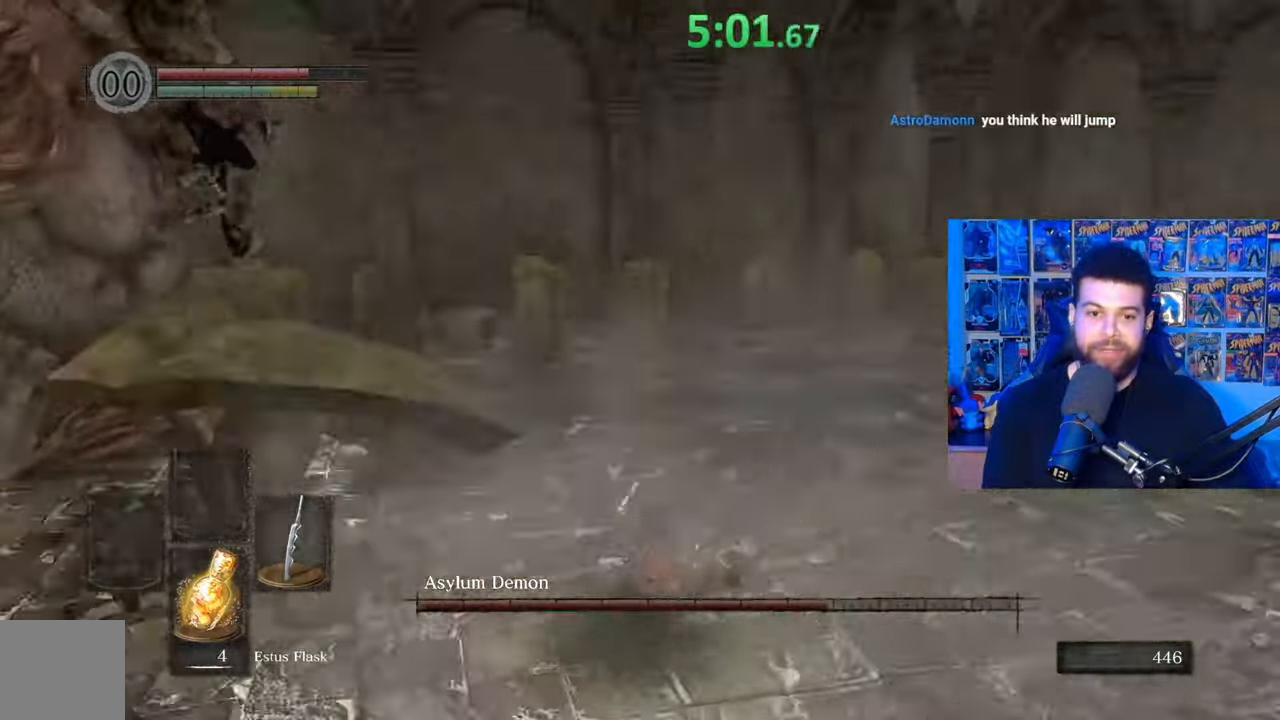
{"buttons": ["B"], "left_stick": "up-right", "right_stick": "center", "events": [[267, "right_stick", "center"], [317, "B", "down"]]}
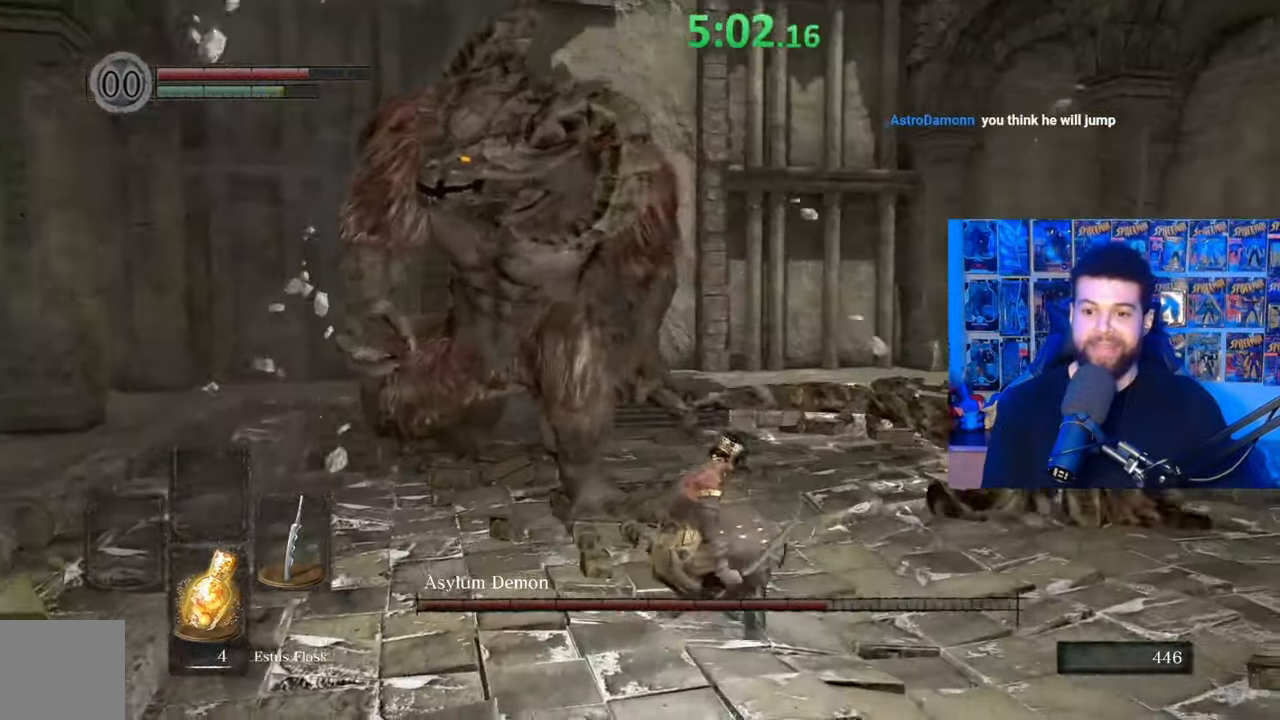
{"buttons": ["B"], "left_stick": "up-right", "right_stick": "center", "events": [[17, "right_stick", "left"], [200, "right_stick", "center"], [267, "right_stick", "left"], [400, "right_stick", "center"]]}
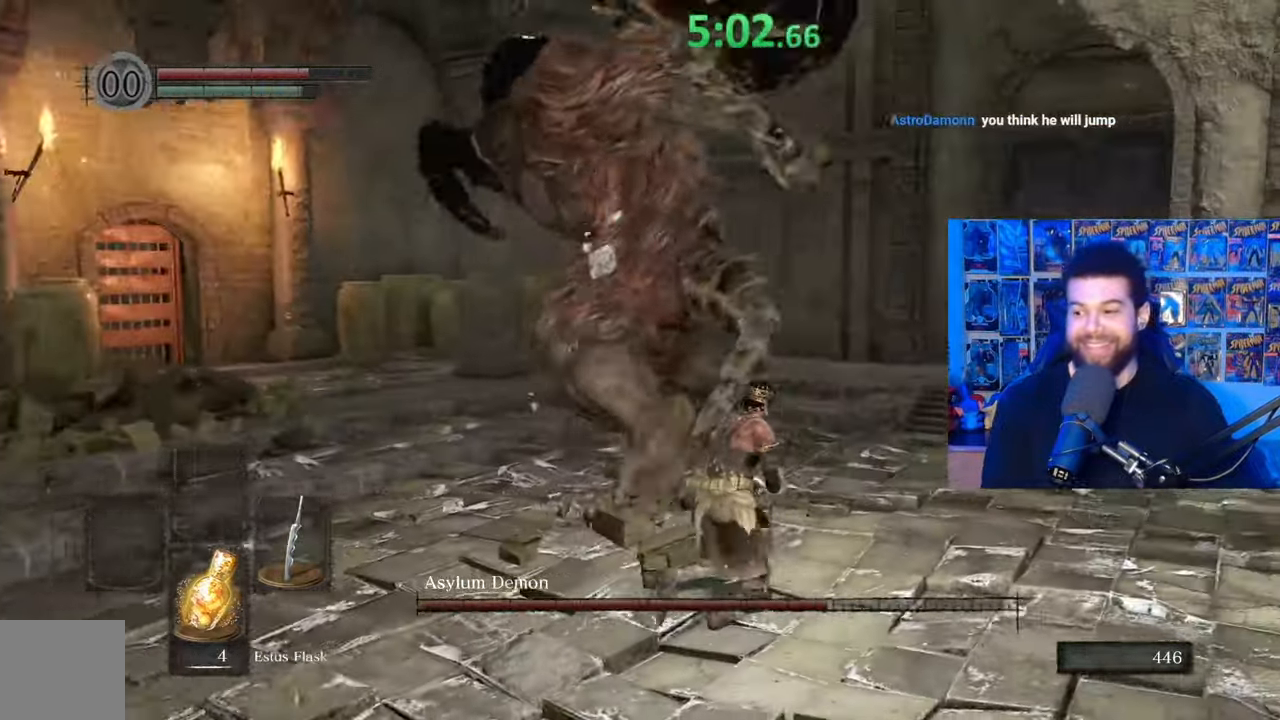
{"buttons": [], "left_stick": "up", "right_stick": "left", "events": [[17, "right_stick", "left"], [100, "right_stick", "center"], [267, "B", "up"], [367, "left_stick", "up"], [367, "right_stick", "left"]]}
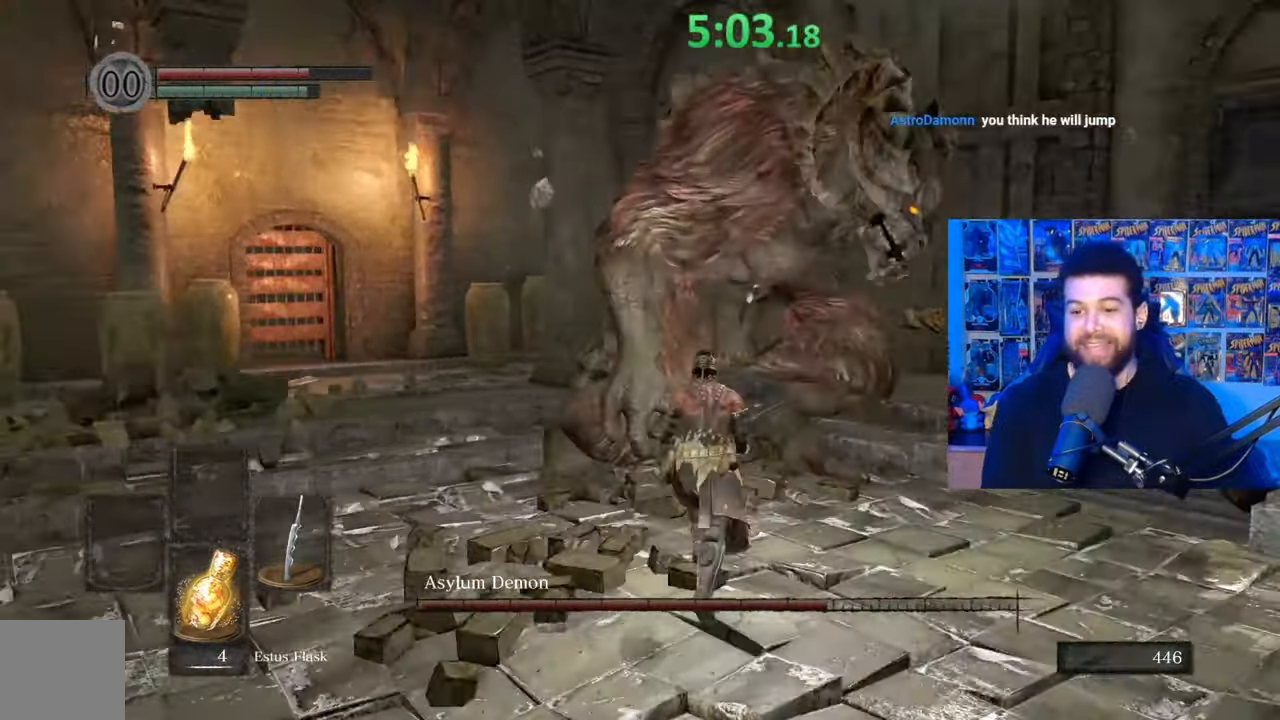
{"buttons": [], "left_stick": "up", "right_stick": "right", "events": [[17, "right_stick", "center"], [67, "left_stick", "left"], [317, "left_stick", "up-left"], [367, "right_stick", "right"], [467, "left_stick", "up"]]}
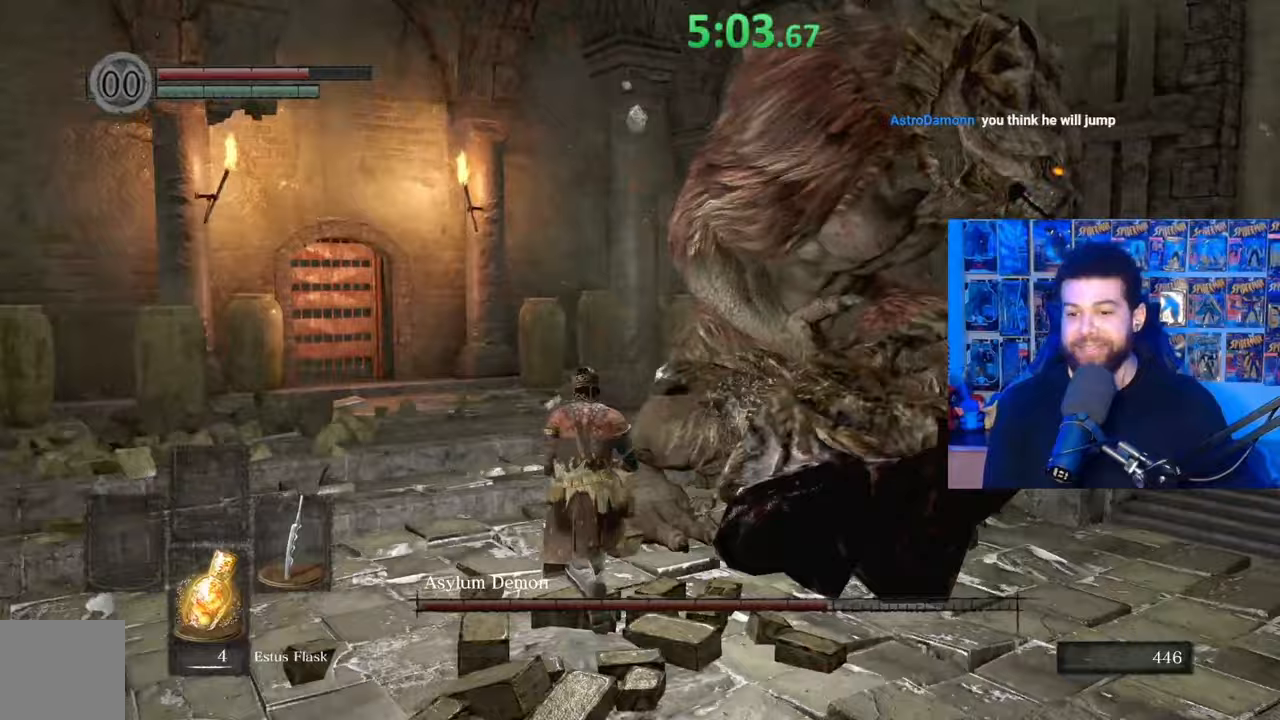
{"buttons": [], "left_stick": "up-left", "right_stick": "center", "events": [[117, "right_stick", "up-right"], [150, "R1", "down"], [217, "right_stick", "center"], [267, "R1", "up"], [400, "left_stick", "up-left"]]}
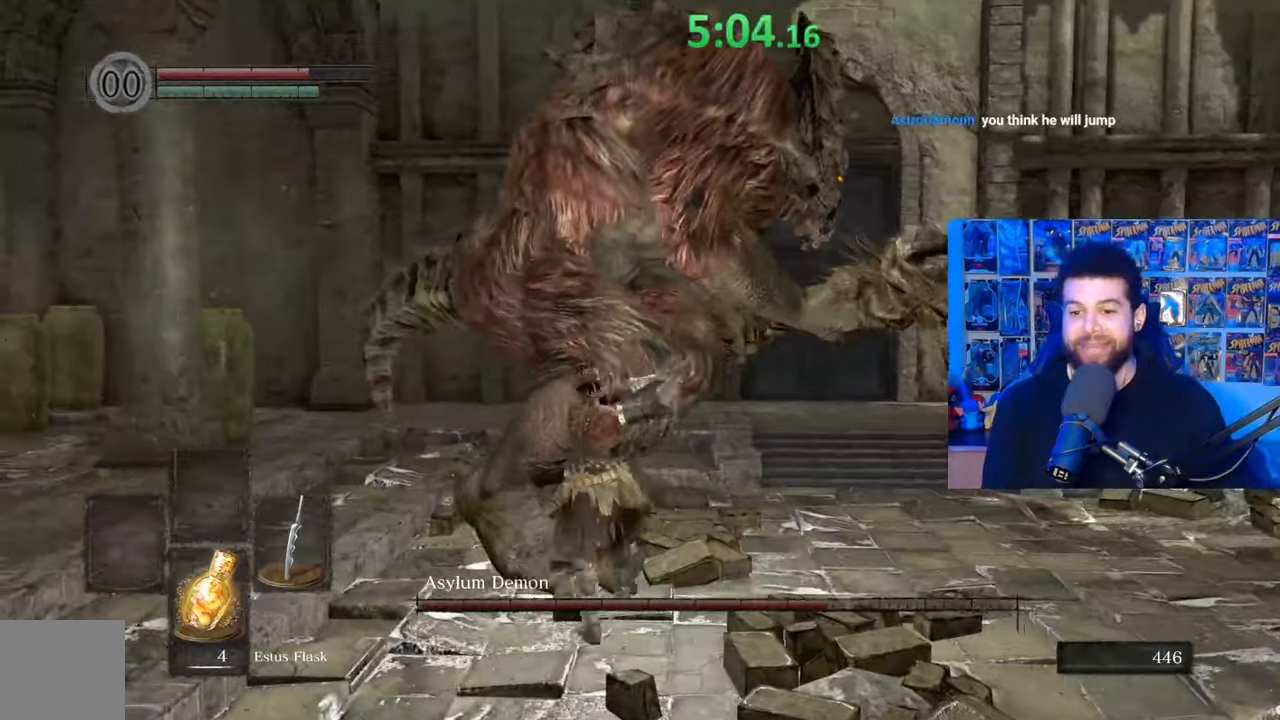
{"buttons": [], "left_stick": "up-left", "right_stick": "center", "events": [[117, "right_stick", "right"], [267, "right_stick", "center"], [317, "R1", "down"], [400, "R1", "up"]]}
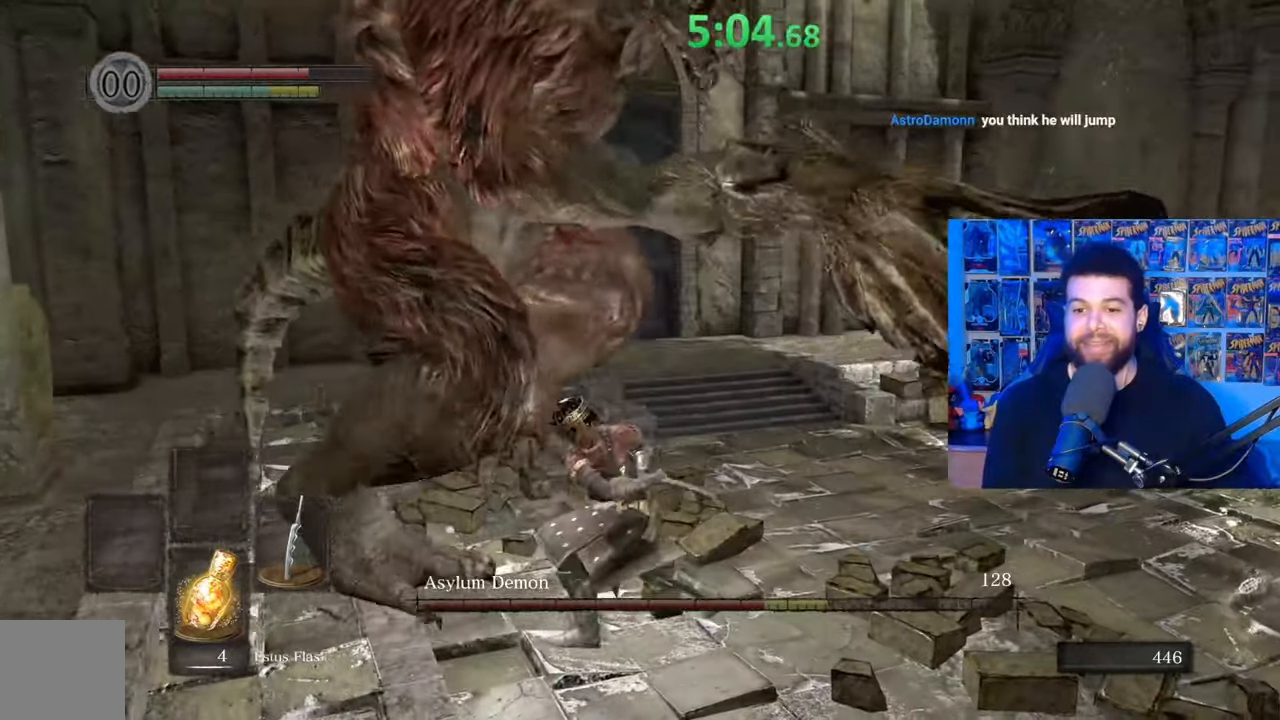
{"buttons": [], "left_stick": "left", "right_stick": "center", "events": [[250, "right_stick", "up-left"], [317, "left_stick", "center"], [417, "right_stick", "center"], [467, "left_stick", "left"]]}
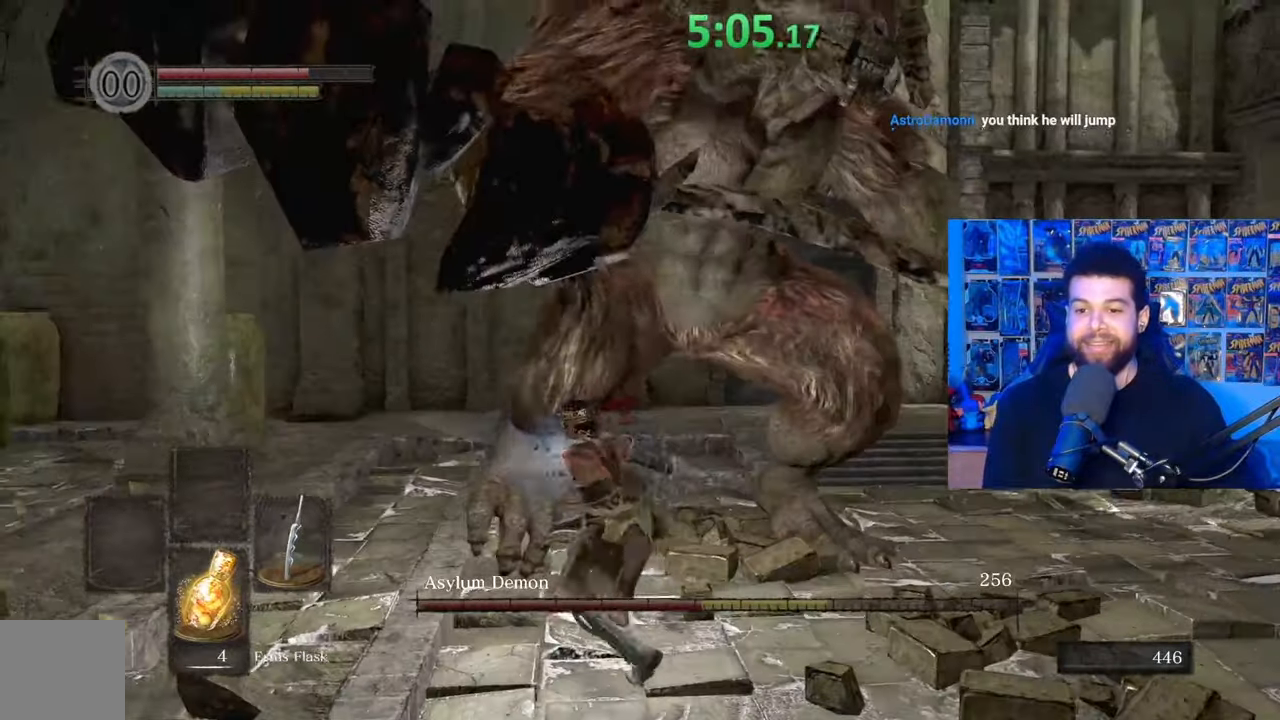
{"buttons": ["B"], "left_stick": "left", "right_stick": "center", "events": [[17, "right_stick", "right"], [117, "right_stick", "center"], [200, "B", "down"]]}
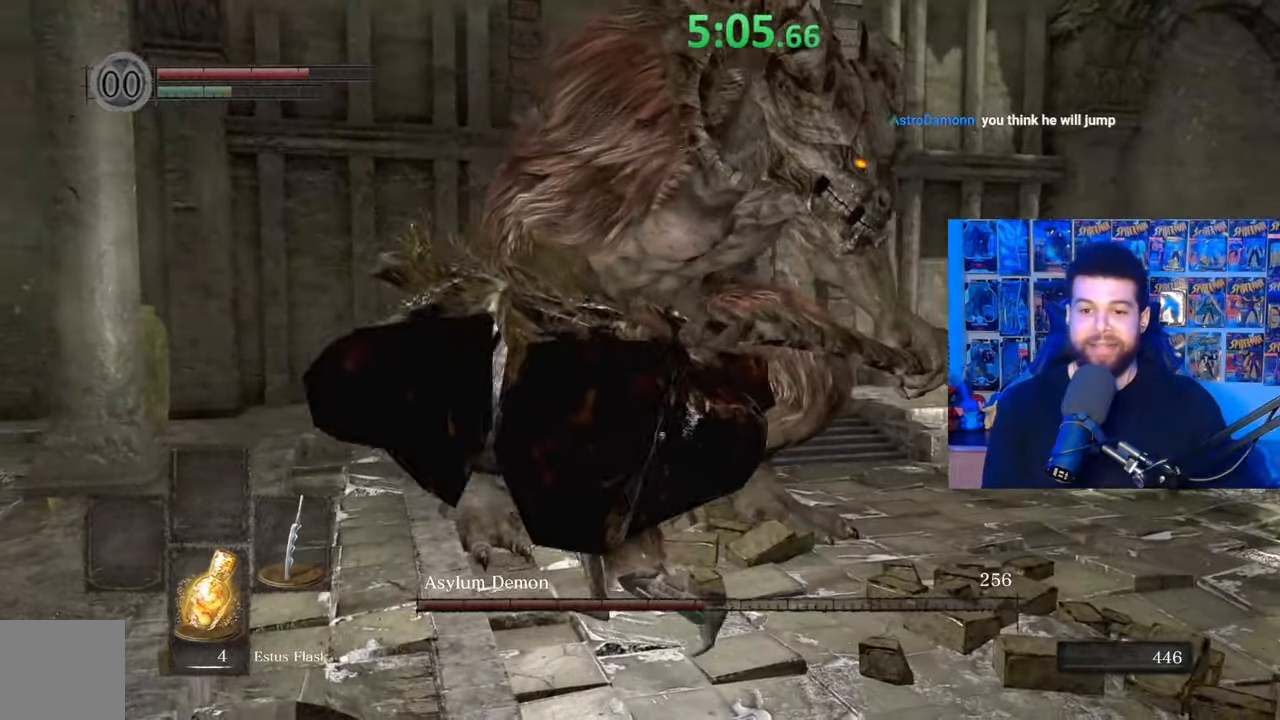
{"buttons": ["B"], "left_stick": "up", "right_stick": "right", "events": [[17, "right_stick", "left"], [150, "right_stick", "center"], [267, "left_stick", "up-left"], [367, "left_stick", "up"], [400, "right_stick", "right"]]}
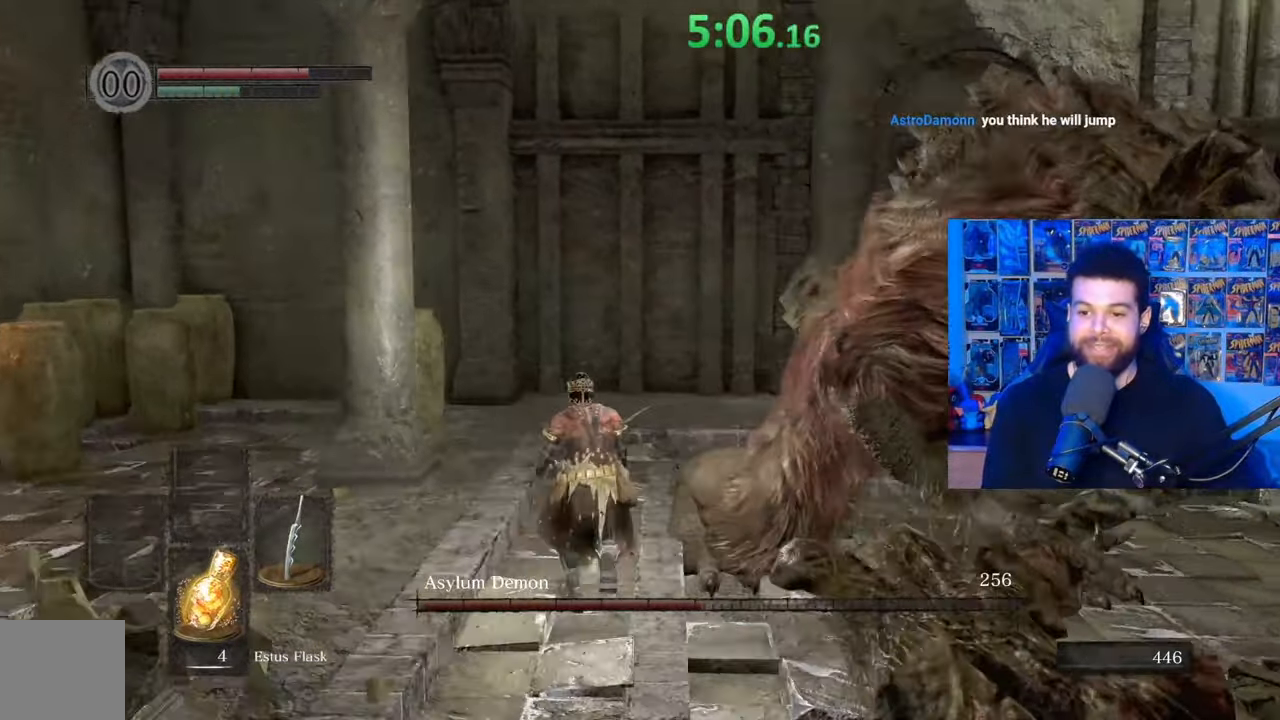
{"buttons": ["B"], "left_stick": "up-left", "right_stick": "right", "events": [[67, "right_stick", "center"], [117, "right_stick", "right"], [167, "left_stick", "up-left"], [267, "right_stick", "center"], [350, "right_stick", "right"]]}
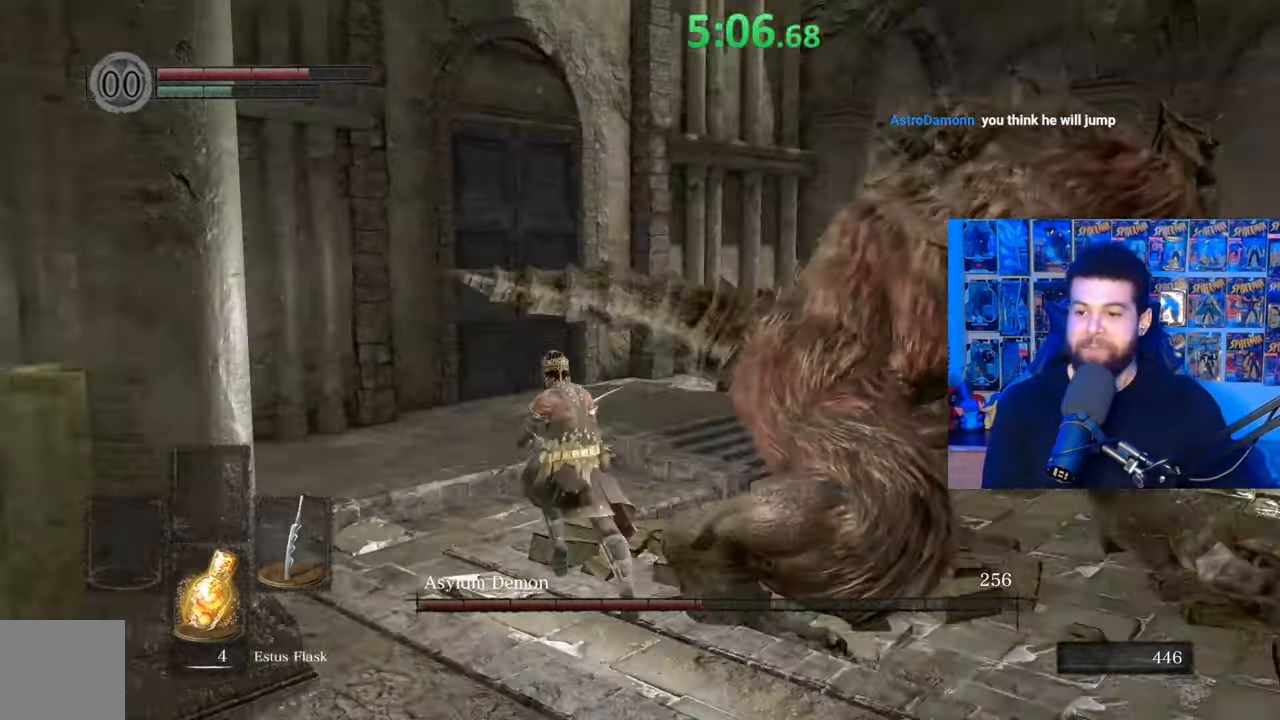
{"buttons": [], "left_stick": "up-left", "right_stick": "right", "events": [[50, "right_stick", "center"], [117, "B", "up"], [217, "left_stick", "up-right"], [317, "right_stick", "right"], [417, "left_stick", "up-left"]]}
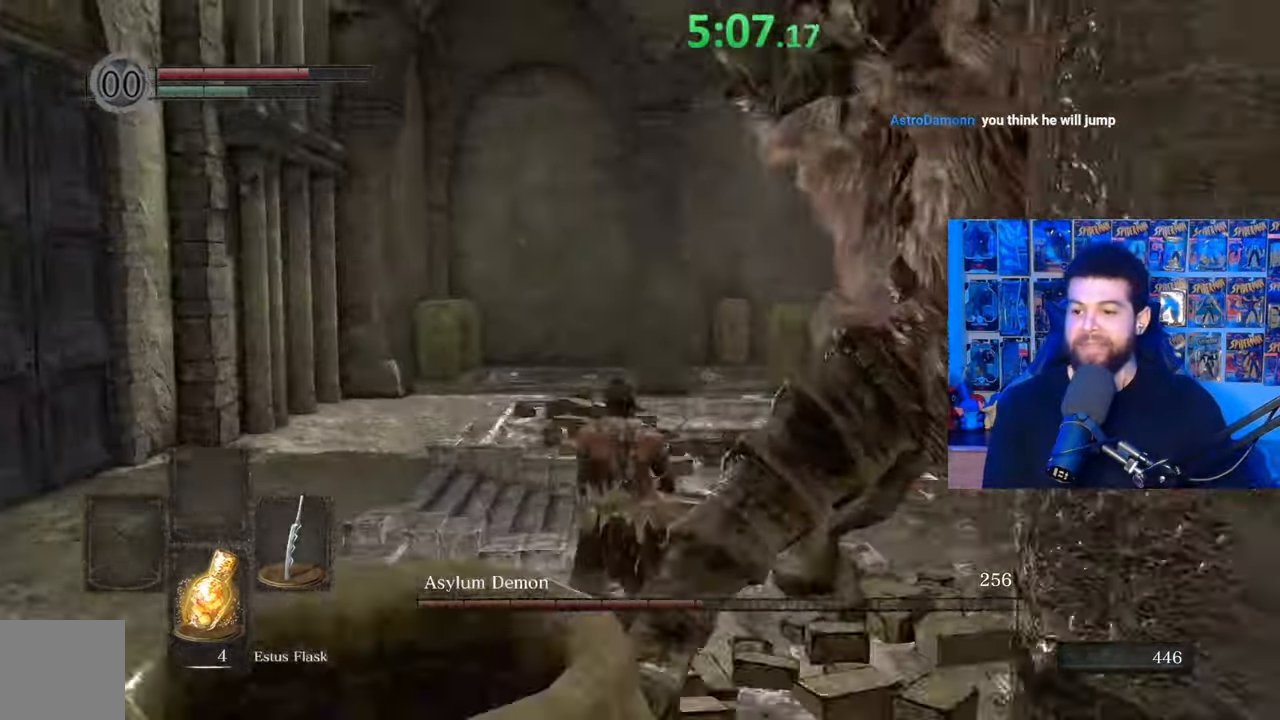
{"buttons": [], "left_stick": "down-right", "right_stick": "center", "events": [[50, "right_stick", "center"], [67, "left_stick", "down-left"], [117, "left_stick", "center"], [150, "right_stick", "right"], [217, "left_stick", "down"], [467, "left_stick", "down-right"], [467, "right_stick", "center"]]}
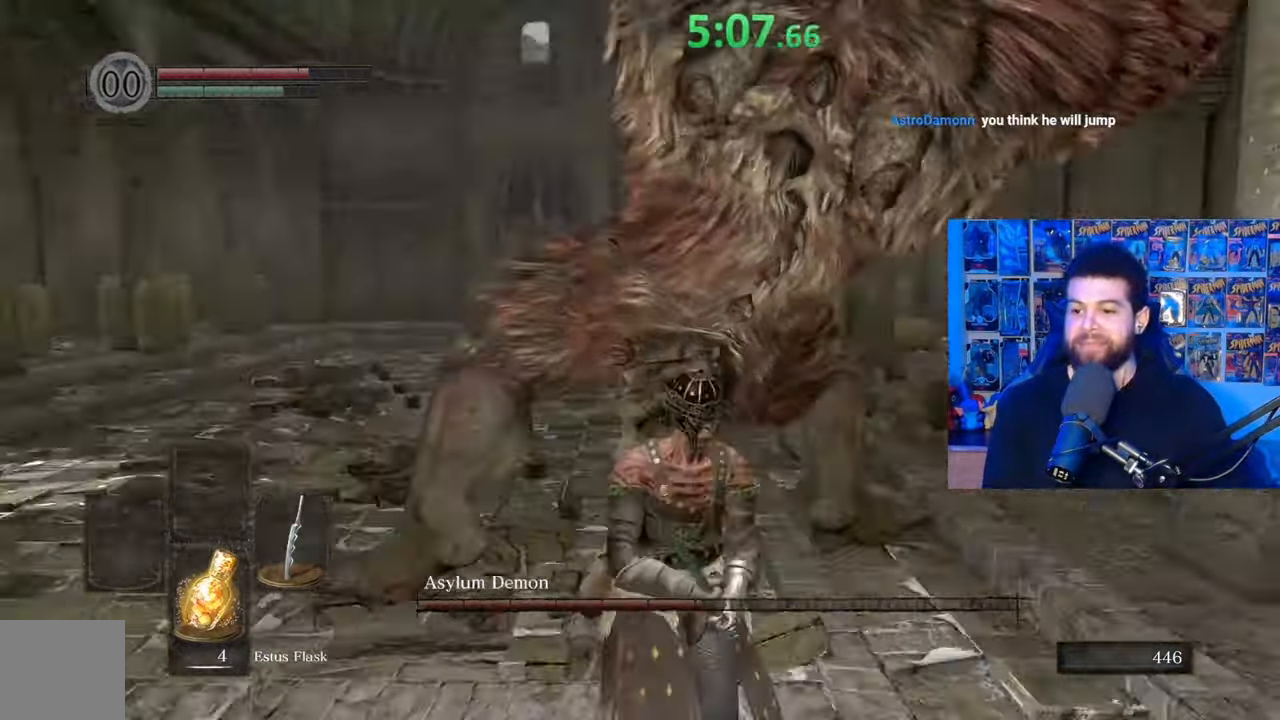
{"buttons": [], "left_stick": "up-right", "right_stick": "center", "events": [[17, "left_stick", "right"], [67, "left_stick", "up-right"], [250, "right_stick", "left"], [450, "right_stick", "center"]]}
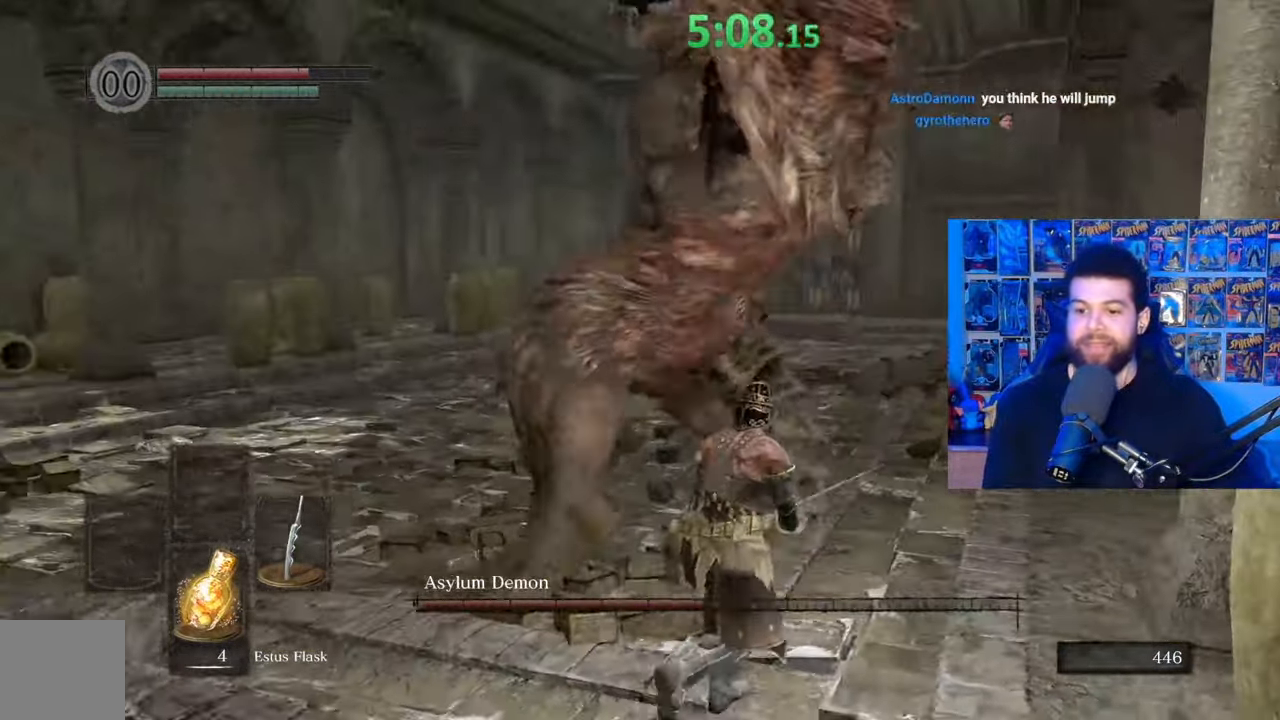
{"buttons": [], "left_stick": "up", "right_stick": "center", "events": [[17, "right_stick", "left"], [117, "right_stick", "center"], [267, "B", "down"], [317, "B", "up"], [350, "left_stick", "up"]]}
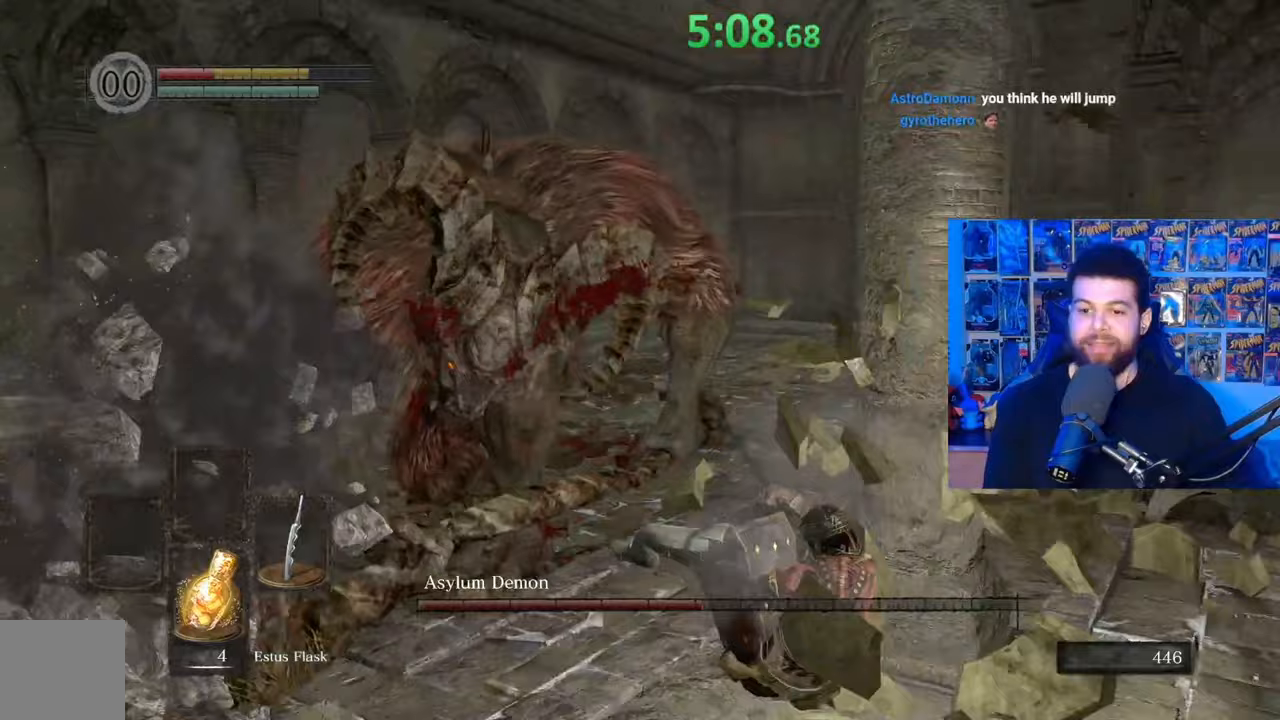
{"buttons": [], "left_stick": "center", "right_stick": "down-left", "events": [[117, "left_stick", "center"], [217, "left_stick", "right"], [367, "left_stick", "center"], [367, "right_stick", "down-left"]]}
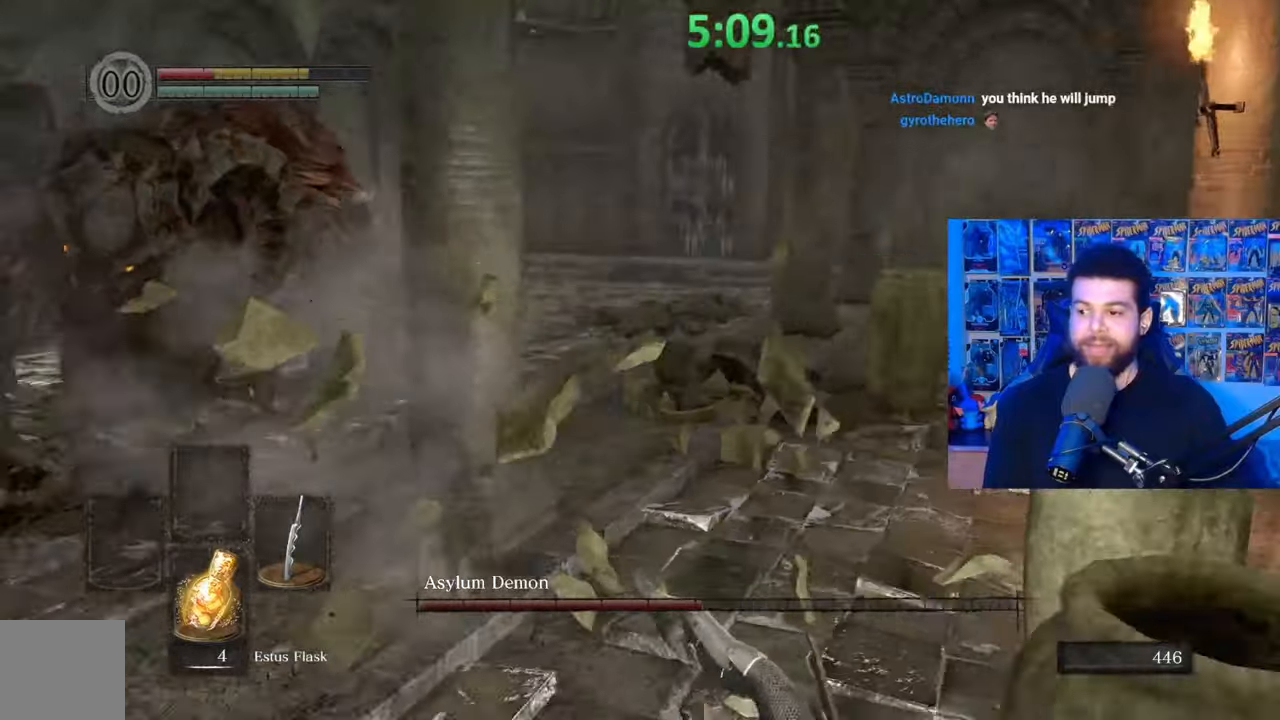
{"buttons": [], "left_stick": "down-right", "right_stick": "left", "events": [[17, "right_stick", "center"], [67, "left_stick", "right"], [117, "B", "down"], [217, "B", "up"], [250, "left_stick", "down-right"], [267, "B", "down"], [350, "B", "up"], [367, "right_stick", "down-left"], [417, "right_stick", "left"]]}
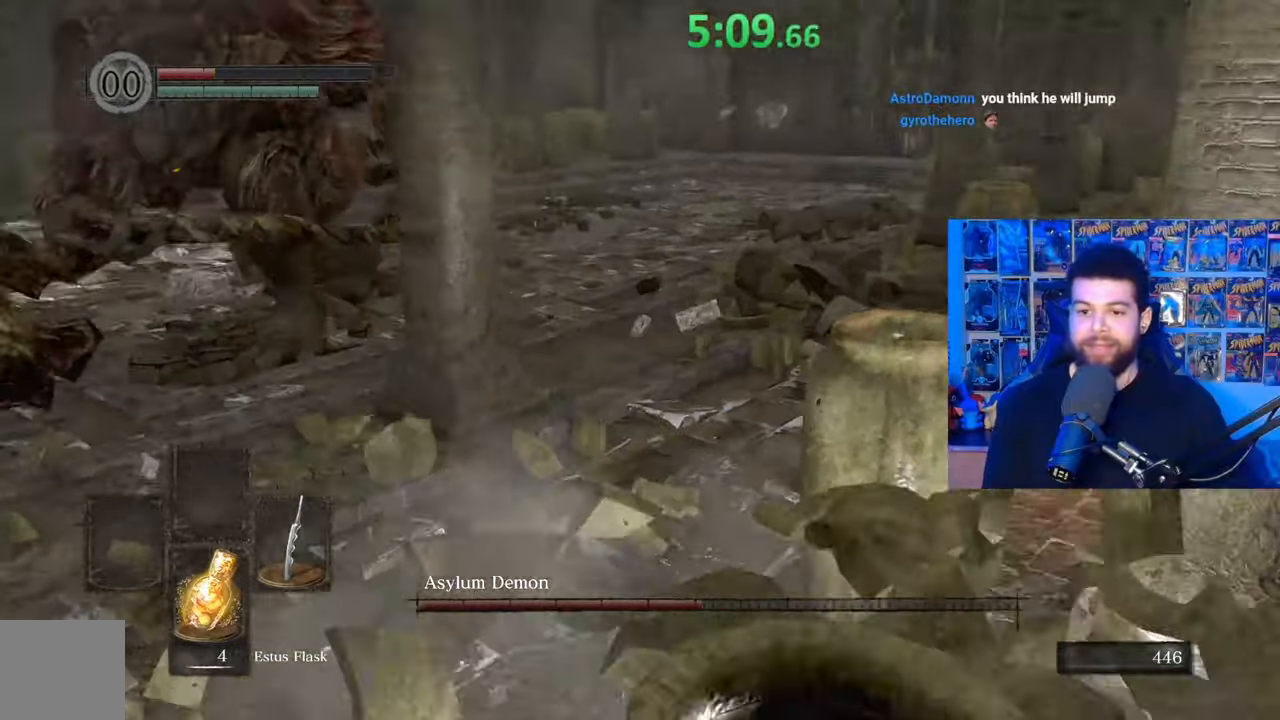
{"buttons": [], "left_stick": "up-left", "right_stick": "center", "events": [[117, "right_stick", "center"], [250, "left_stick", "down"], [400, "right_stick", "up-right"], [417, "left_stick", "left"], [467, "left_stick", "up-left"], [500, "right_stick", "center"]]}
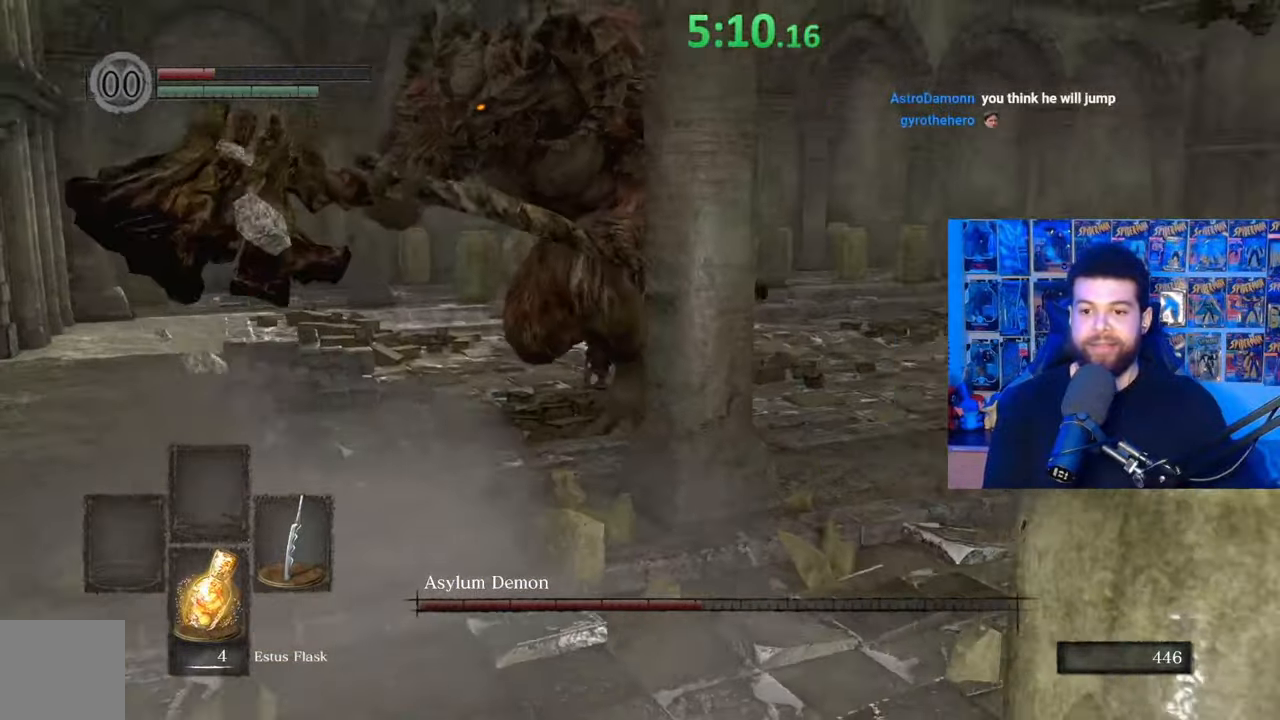
{"buttons": [], "left_stick": "up", "right_stick": "center", "events": [[250, "left_stick", "center"], [317, "right_stick", "left"], [417, "left_stick", "up"], [467, "right_stick", "center"]]}
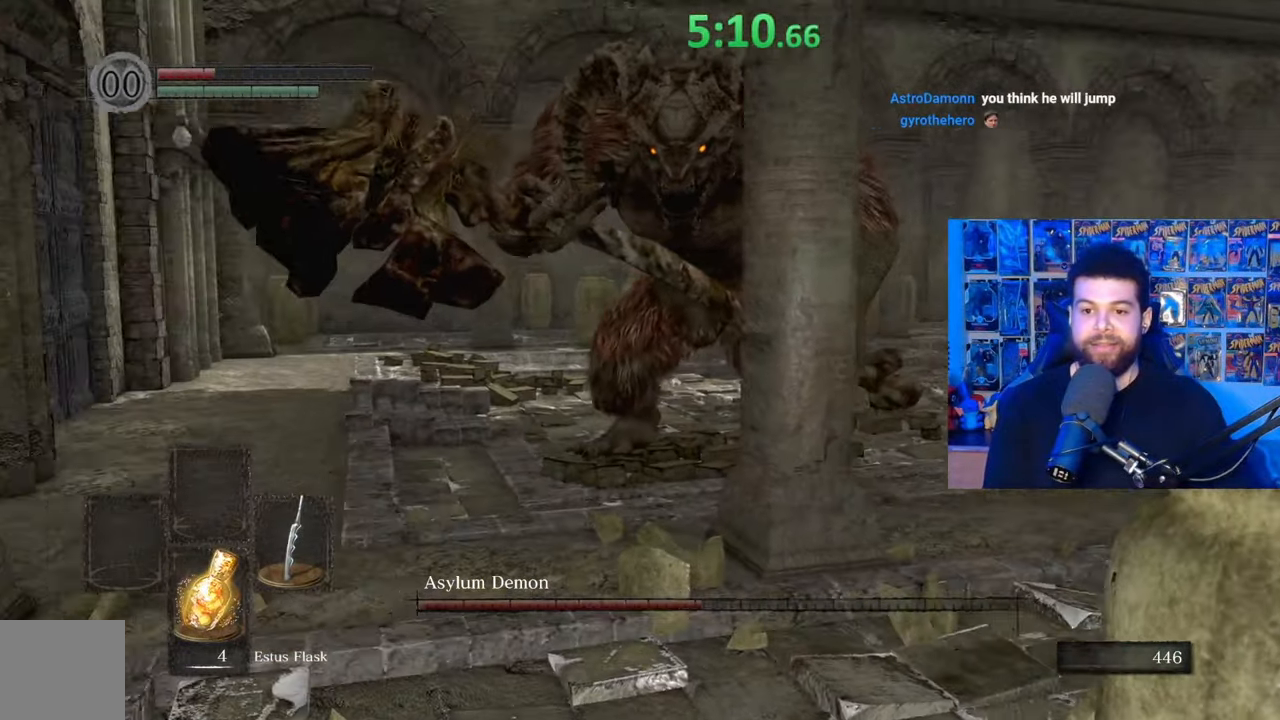
{"buttons": [], "left_stick": "up", "right_stick": "center", "events": []}
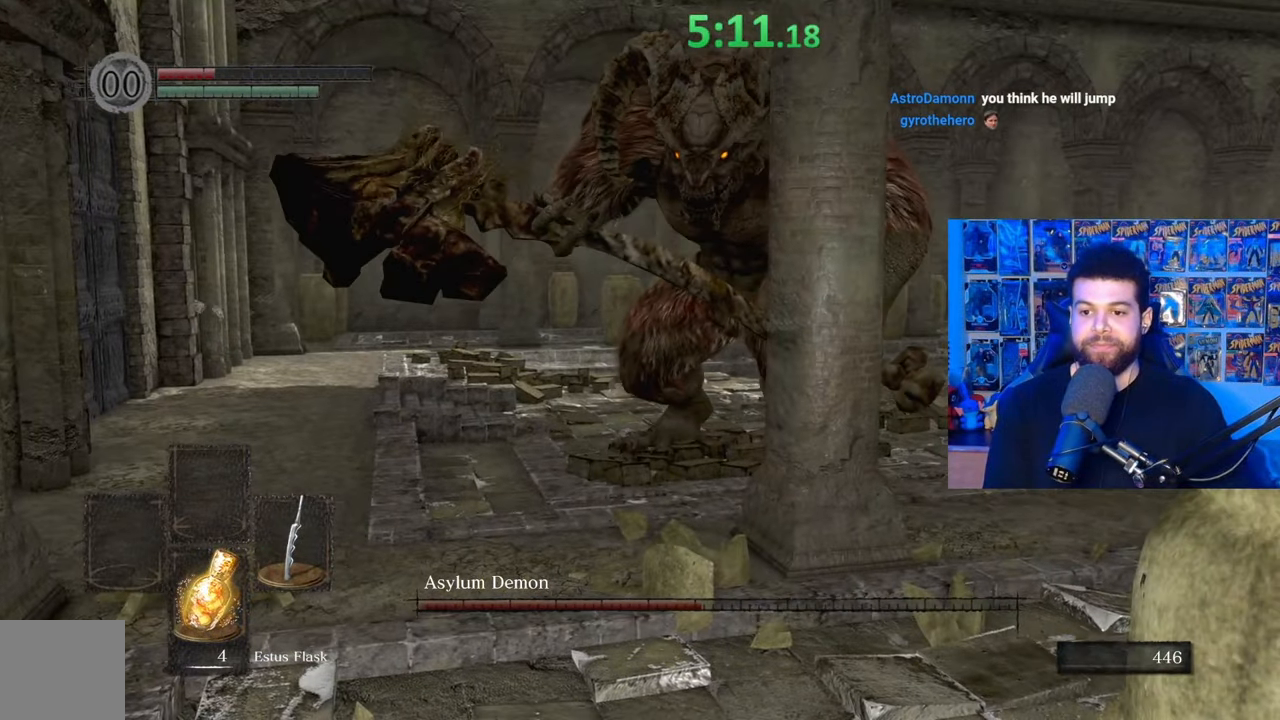
{"buttons": ["B"], "left_stick": "up", "right_stick": "center", "events": [[467, "B", "down"]]}
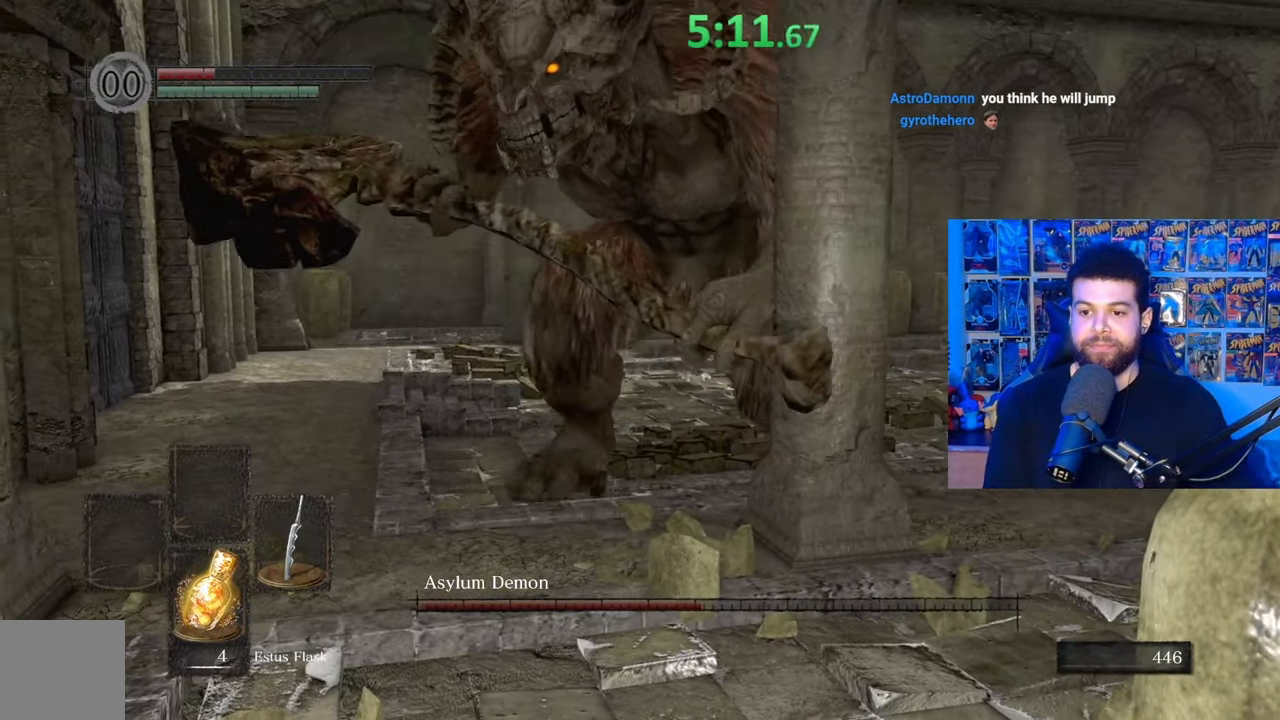
{"buttons": [], "left_stick": "center", "right_stick": "center", "events": [[17, "B", "up"], [500, "left_stick", "center"]]}
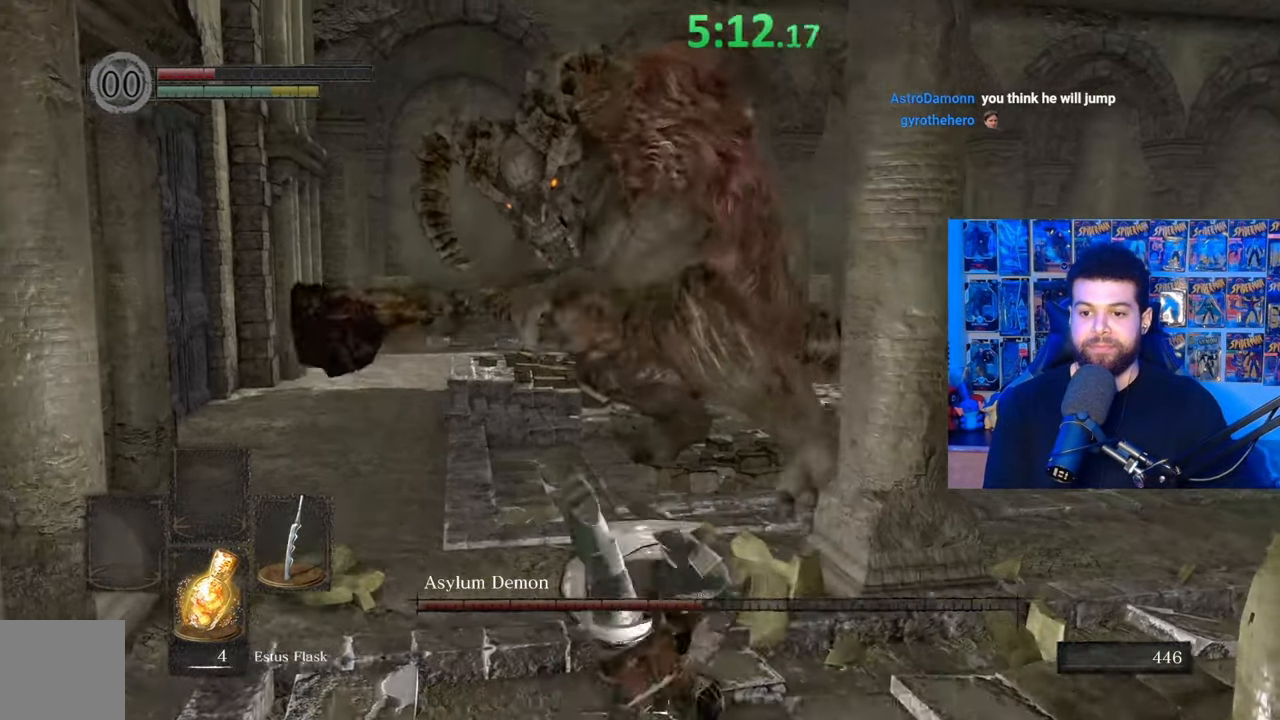
{"buttons": [], "left_stick": "up", "right_stick": "center", "events": [[150, "left_stick", "up"]]}
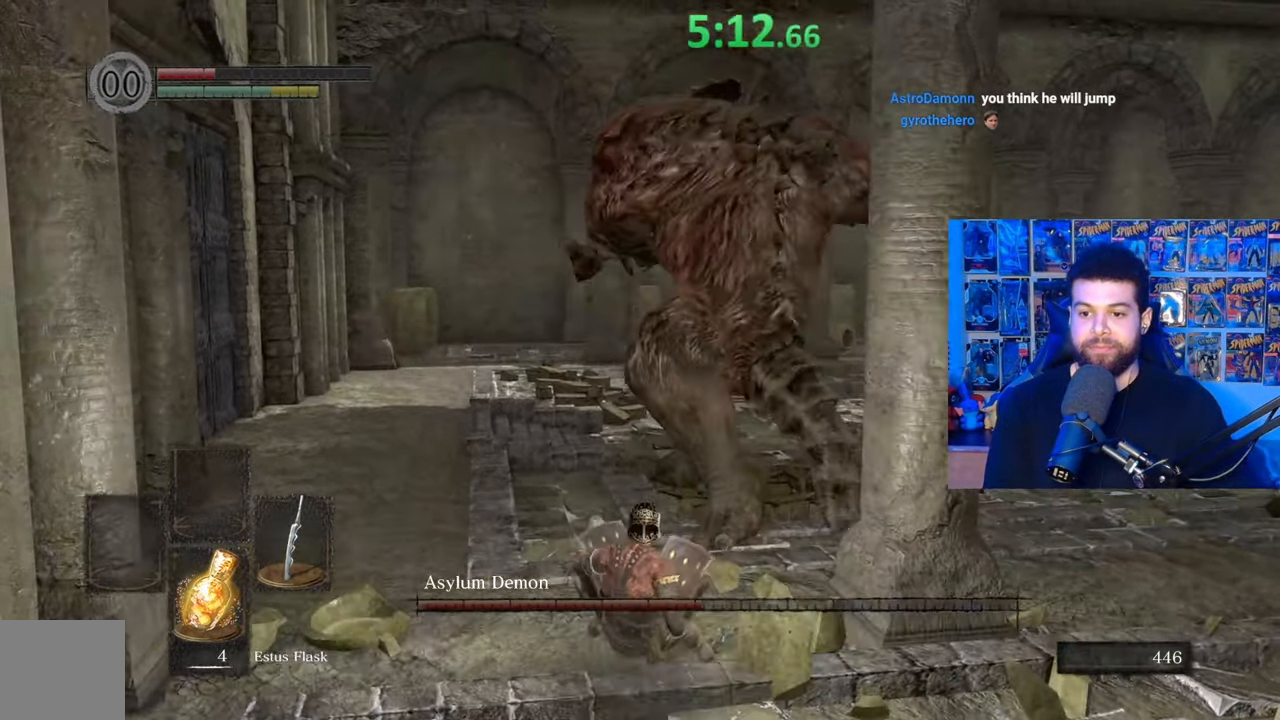
{"buttons": [], "left_stick": "up-left", "right_stick": "center", "events": [[67, "left_stick", "up-left"], [117, "B", "down"], [267, "B", "up"]]}